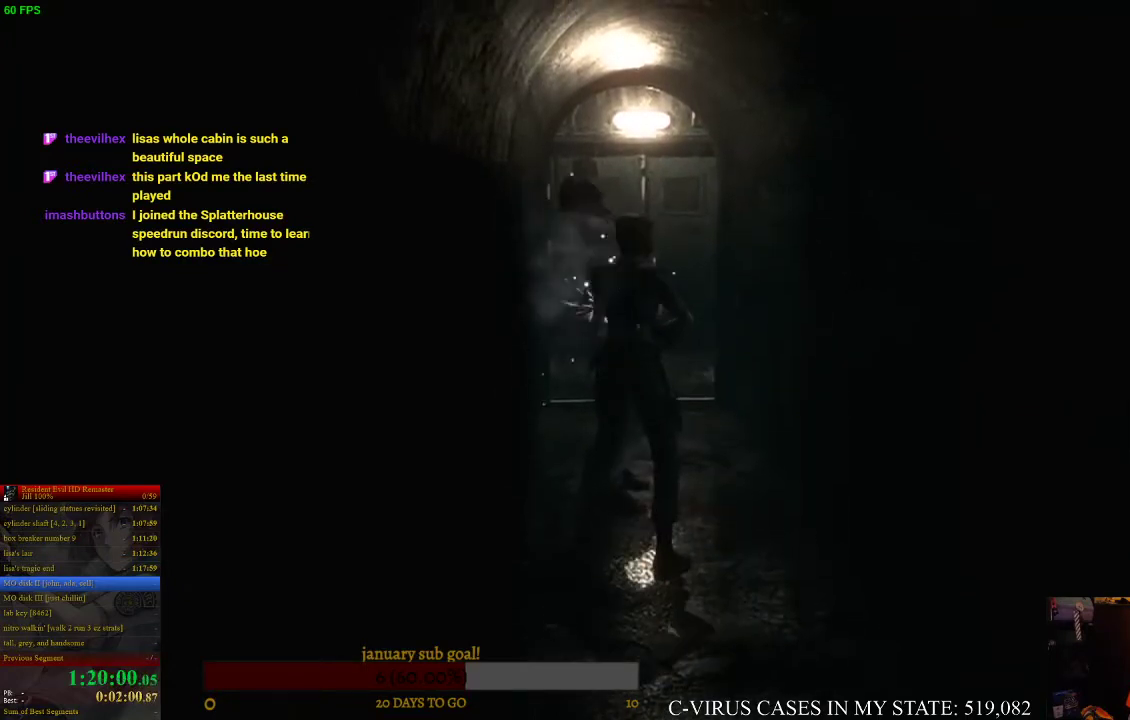
Gameplay with a controller (PlayStation layout); each line is a JSON object with the inputs held at the frame after it. "events" lists button and stick changes between this image and that frame as [ms after this image, input, new state], when the widget could be followed in between. Not read: L3 R3.
{"buttons": [], "left_stick": "down", "right_stick": "center", "events": []}
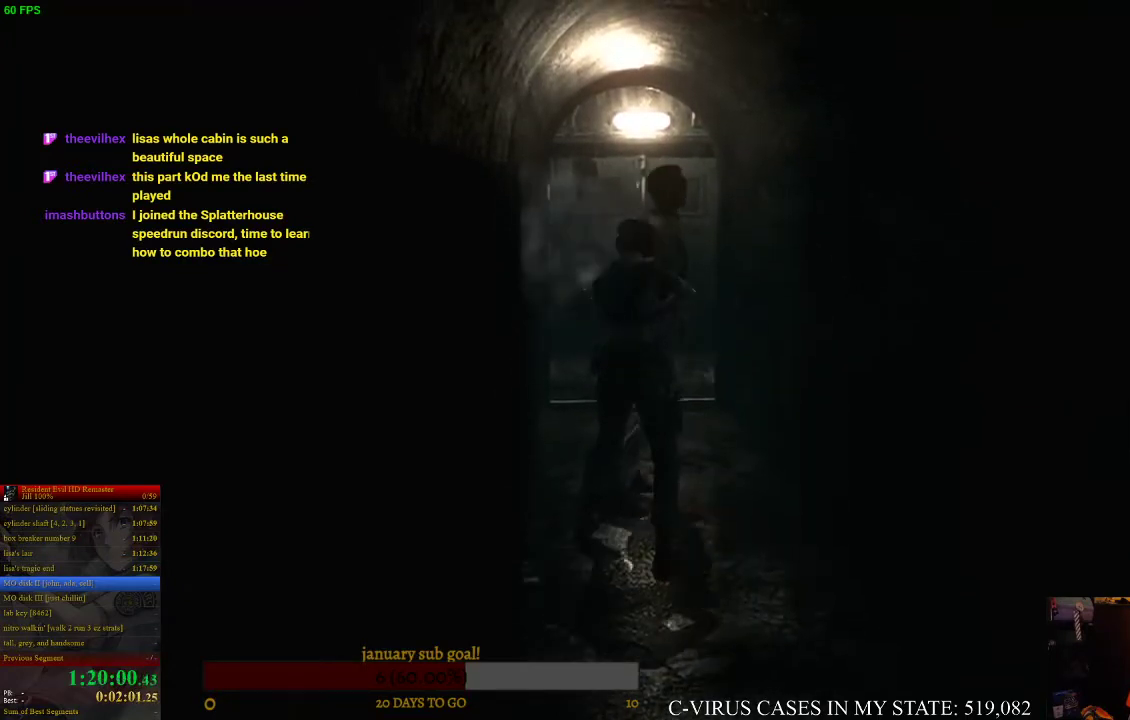
{"buttons": [], "left_stick": "right", "right_stick": "center", "events": [[200, "left_stick", "center"], [433, "left_stick", "right"]]}
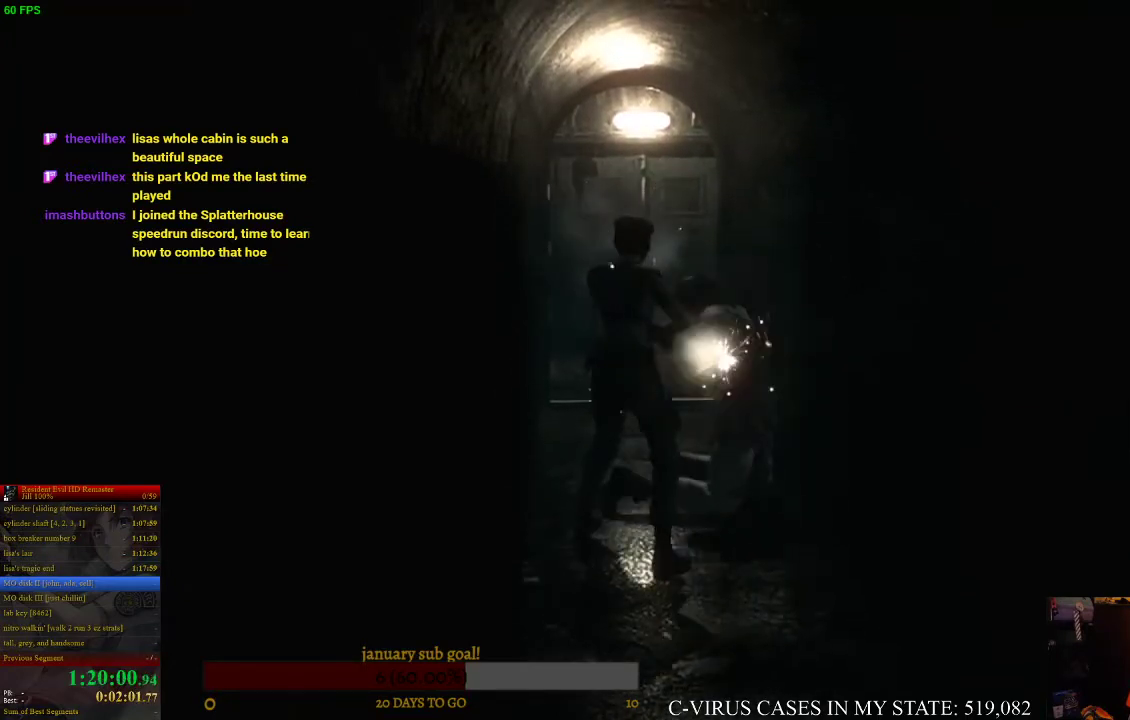
{"buttons": [], "left_stick": "right", "right_stick": "center", "events": []}
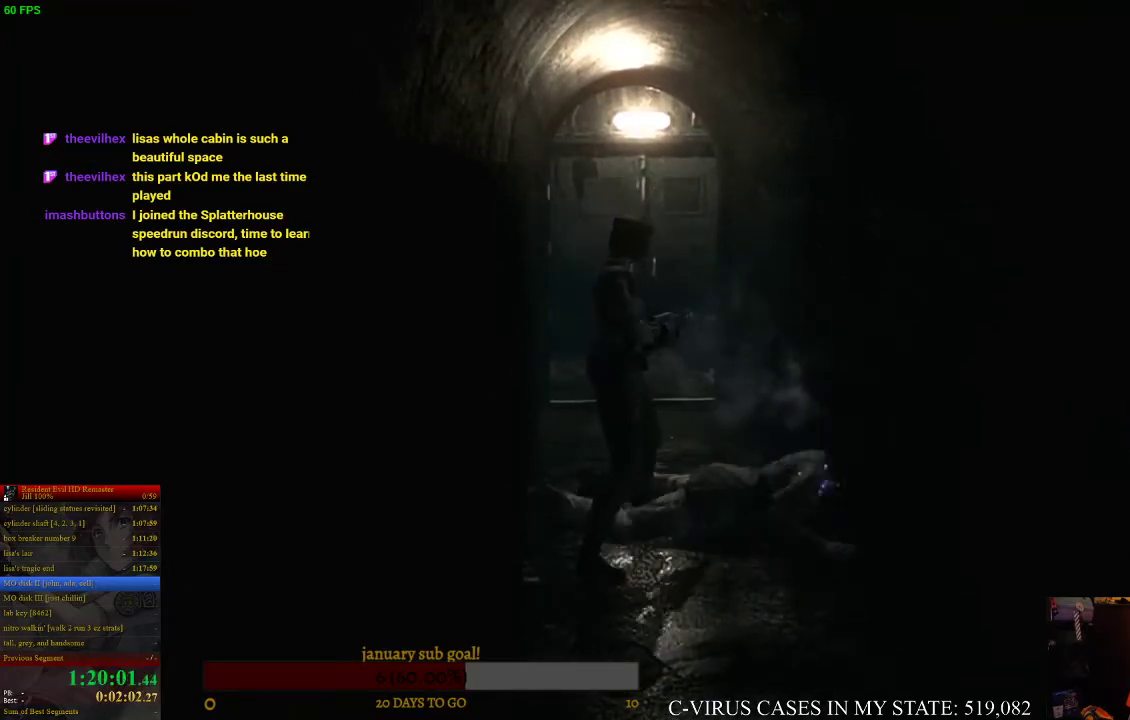
{"buttons": [], "left_stick": "down", "right_stick": "center", "events": [[100, "left_stick", "down"]]}
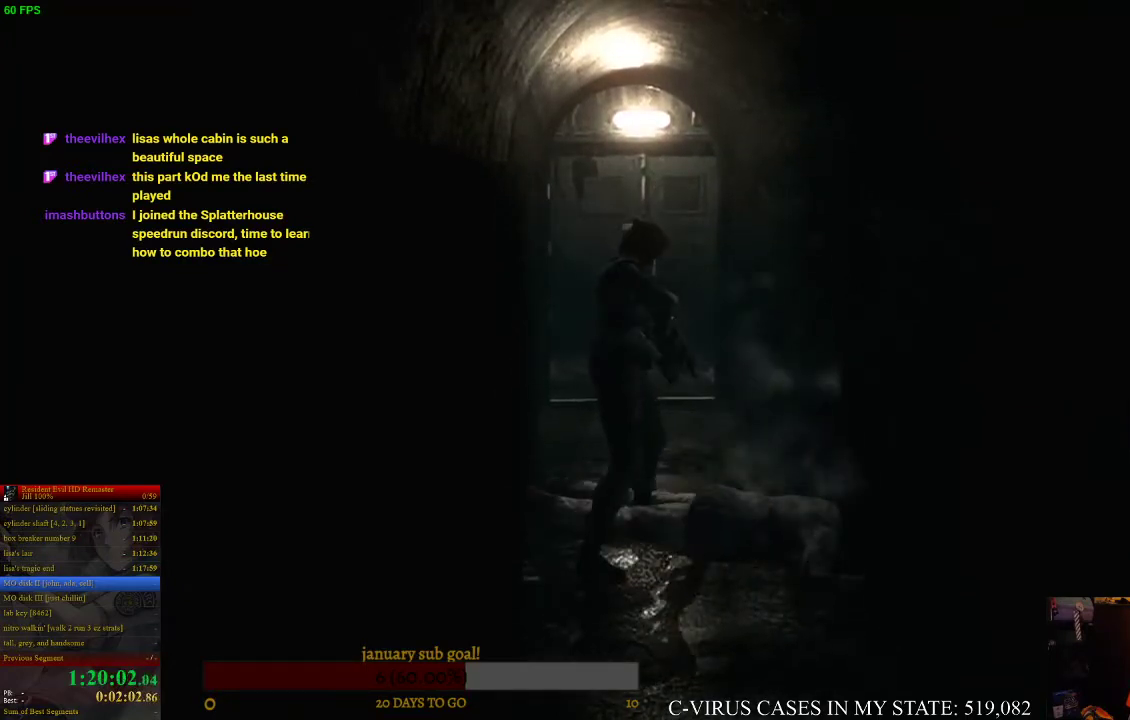
{"buttons": [], "left_stick": "down", "right_stick": "center", "events": [[267, "SQUARE", "down"], [433, "SQUARE", "up"]]}
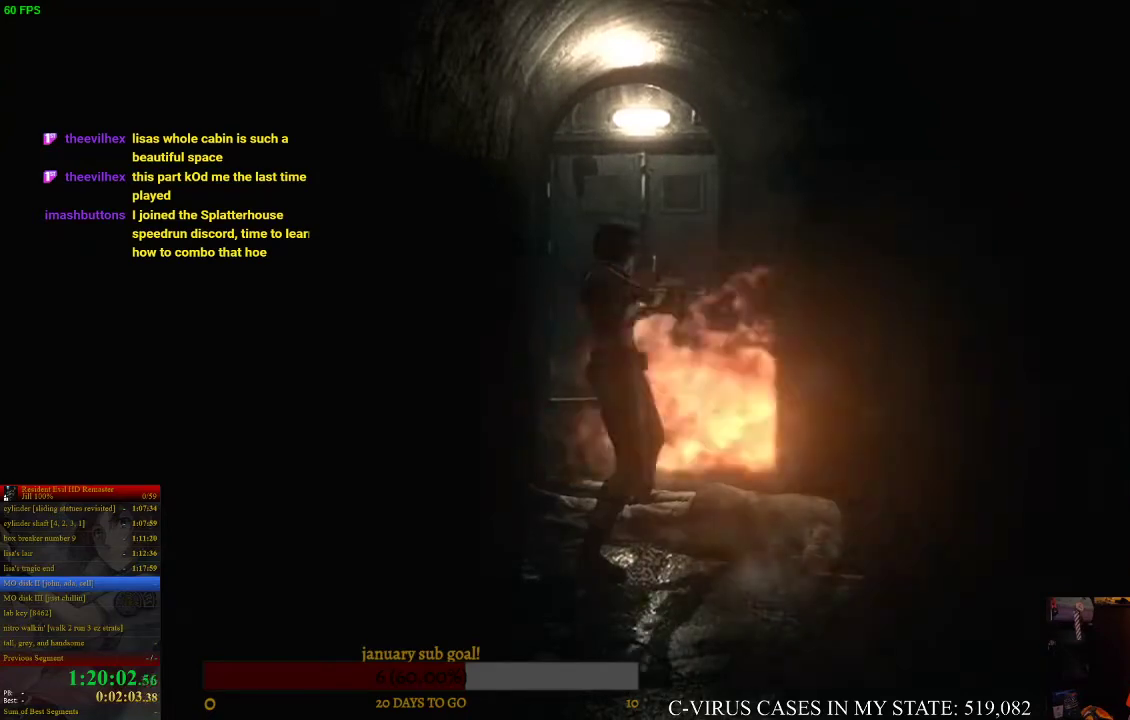
{"buttons": [], "left_stick": "down", "right_stick": "center", "events": [[167, "left_stick", "center"], [300, "left_stick", "down"]]}
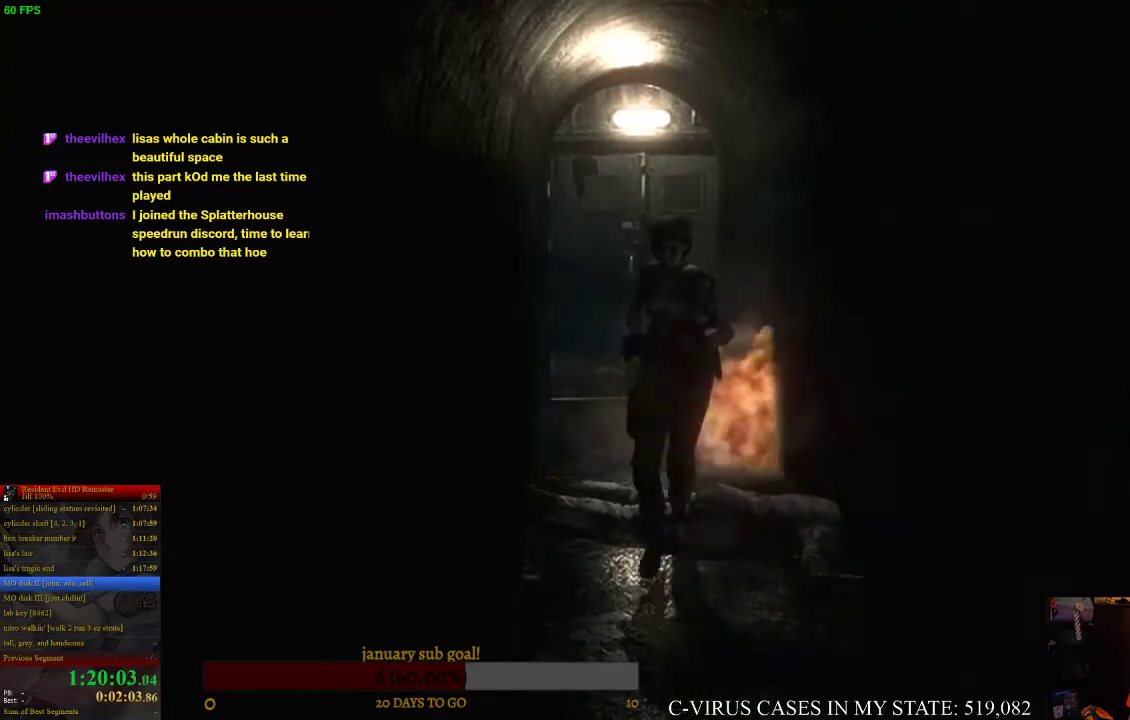
{"buttons": [], "left_stick": "down", "right_stick": "center", "events": []}
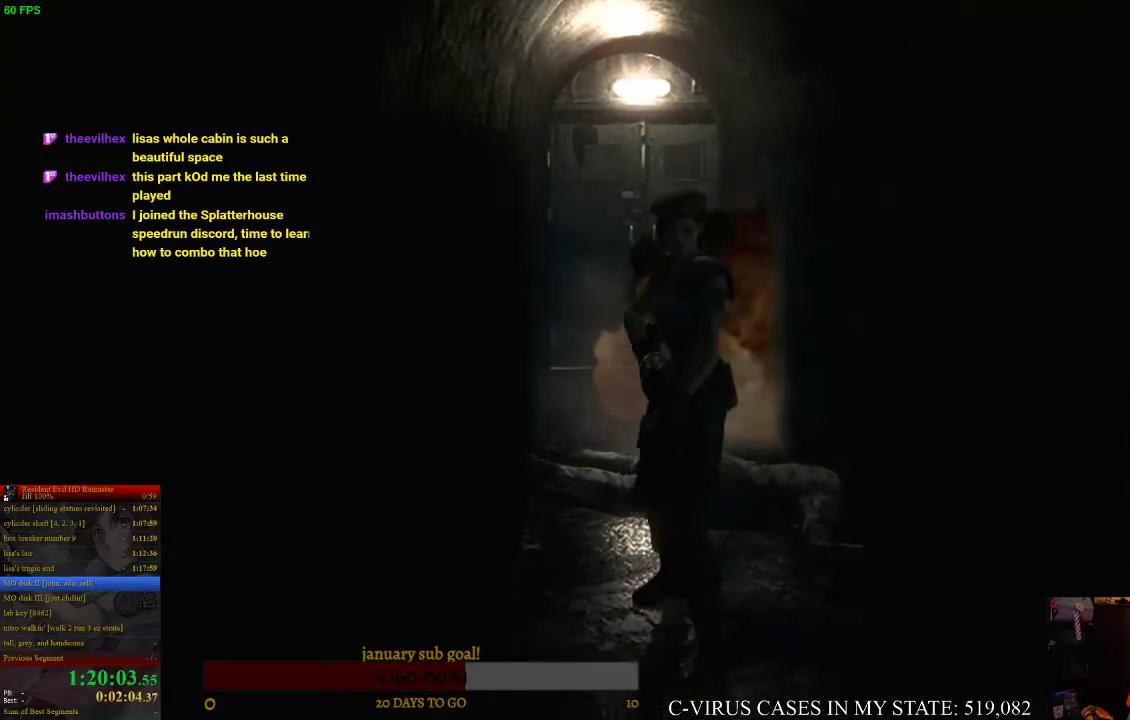
{"buttons": [], "left_stick": "right", "right_stick": "center", "events": [[367, "left_stick", "center"], [433, "left_stick", "right"]]}
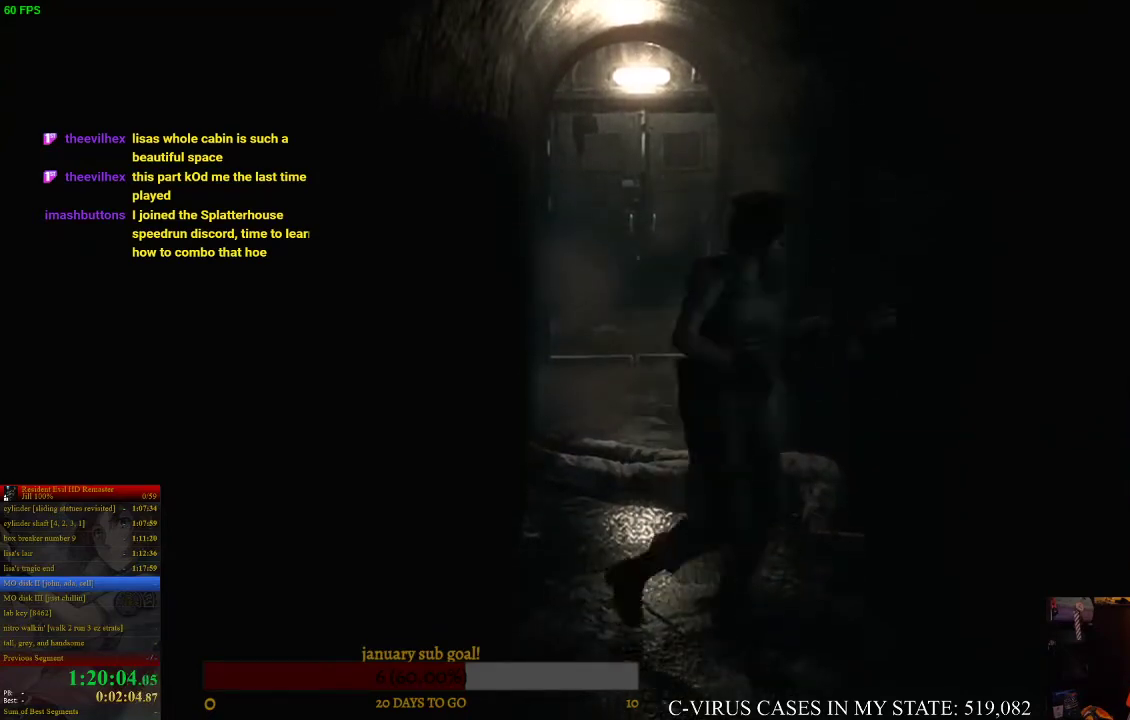
{"buttons": [], "left_stick": "down", "right_stick": "center", "events": [[100, "left_stick", "up"], [267, "left_stick", "down"]]}
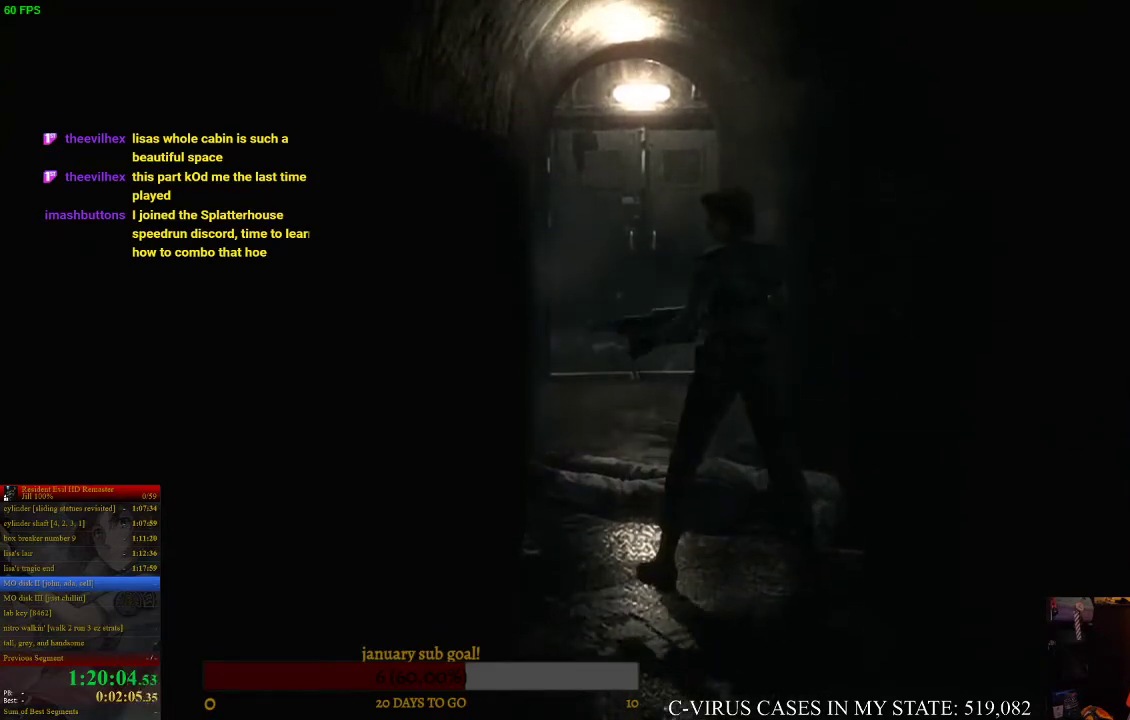
{"buttons": [], "left_stick": "right", "right_stick": "center", "events": [[367, "left_stick", "right"]]}
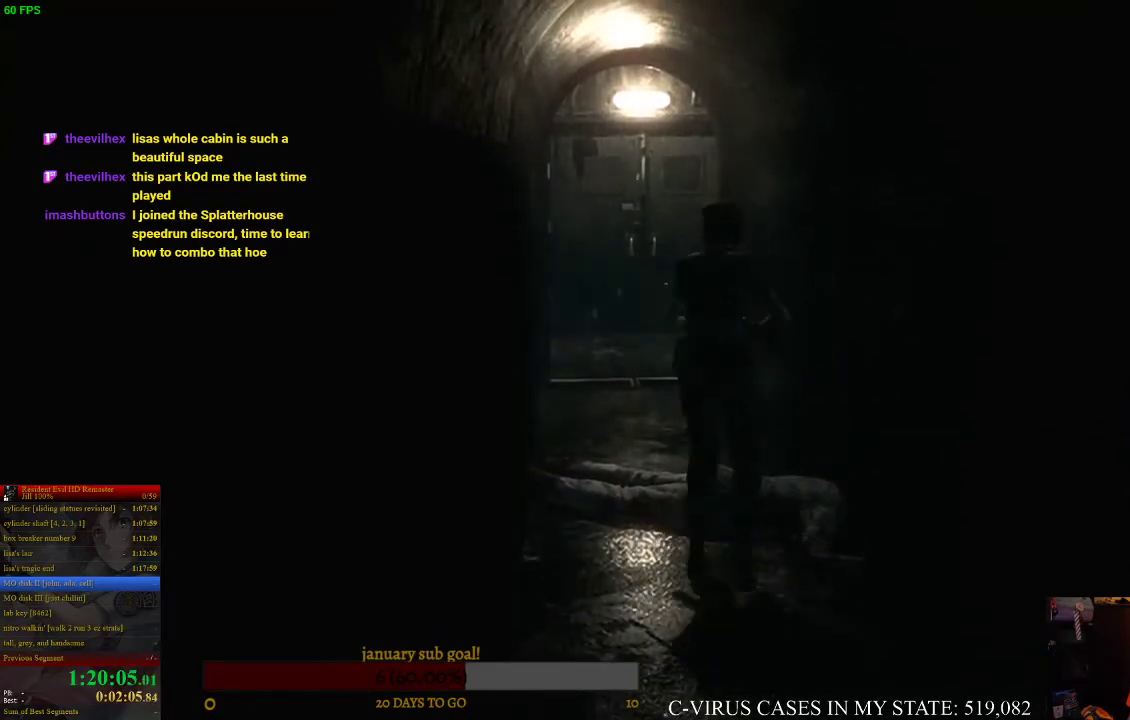
{"buttons": [], "left_stick": "down-left", "right_stick": "center", "events": [[33, "left_stick", "down"], [200, "left_stick", "down-left"]]}
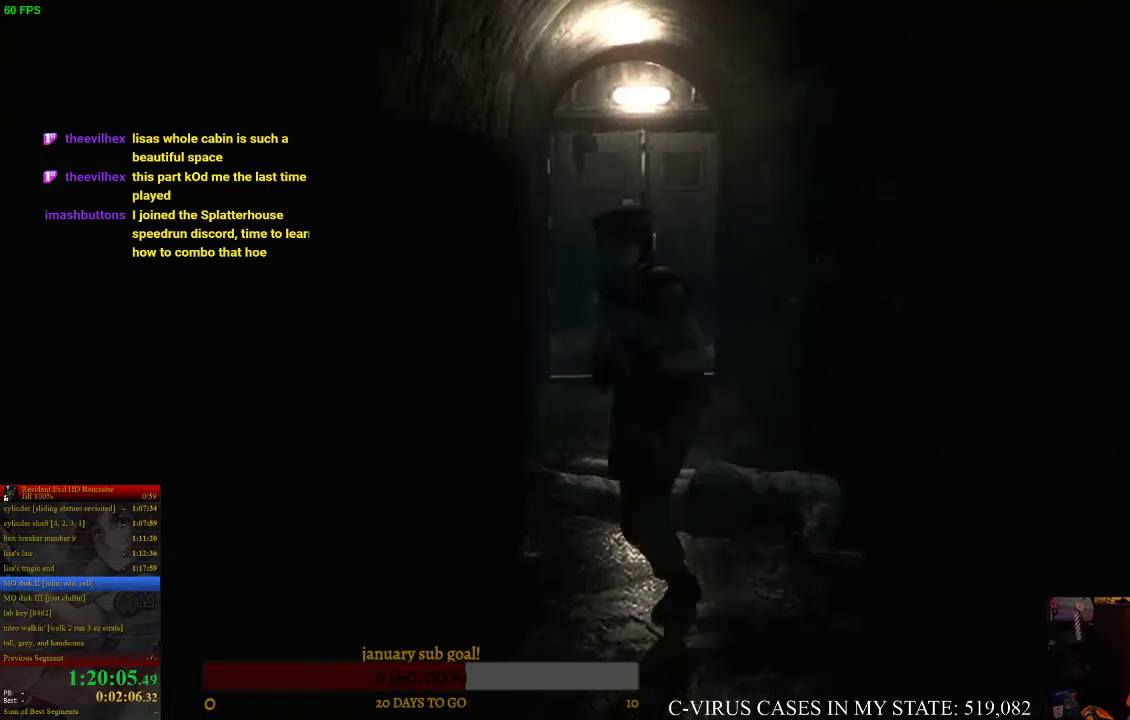
{"buttons": [], "left_stick": "center", "right_stick": "center", "events": [[33, "left_stick", "down"], [133, "left_stick", "down-right"], [233, "left_stick", "right"], [367, "left_stick", "center"]]}
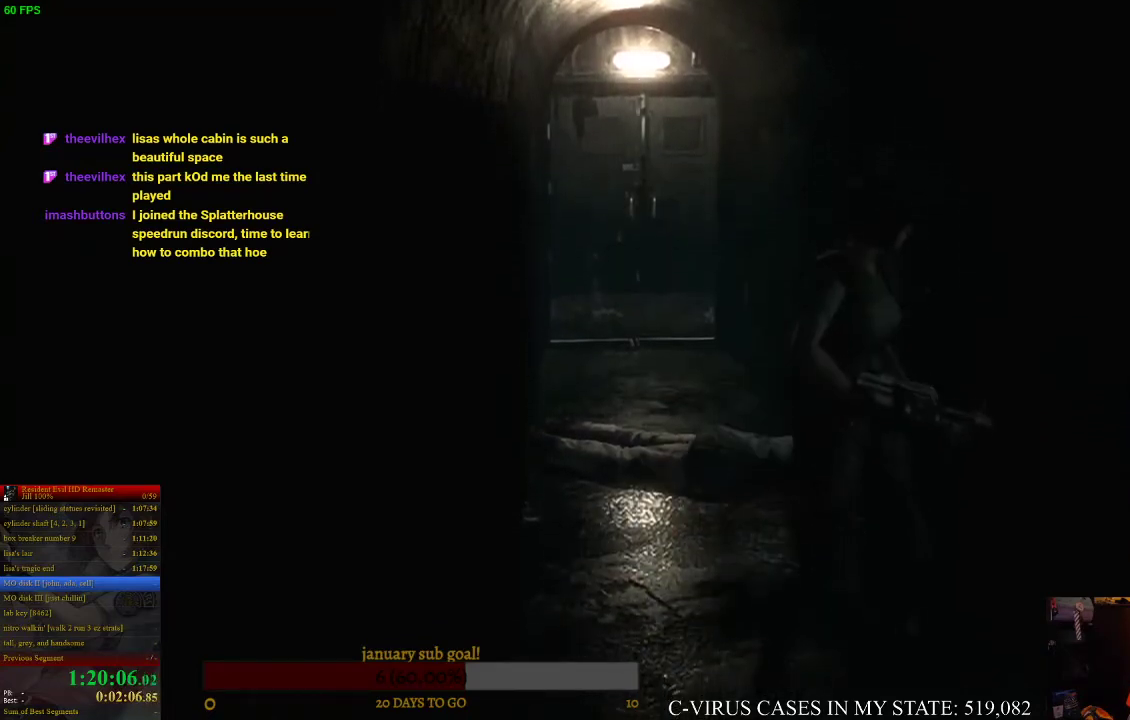
{"buttons": [], "left_stick": "center", "right_stick": "center", "events": [[333, "left_stick", "up"], [433, "left_stick", "center"]]}
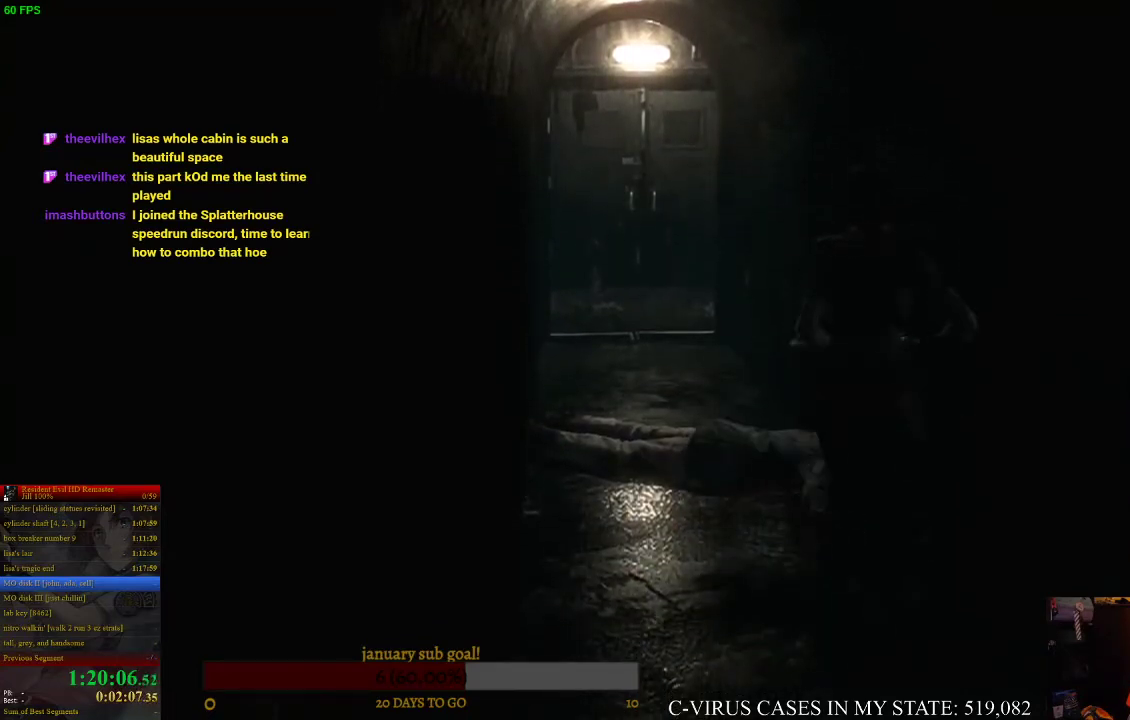
{"buttons": [], "left_stick": "center", "right_stick": "center", "events": [[100, "left_stick", "down-right"], [233, "left_stick", "center"]]}
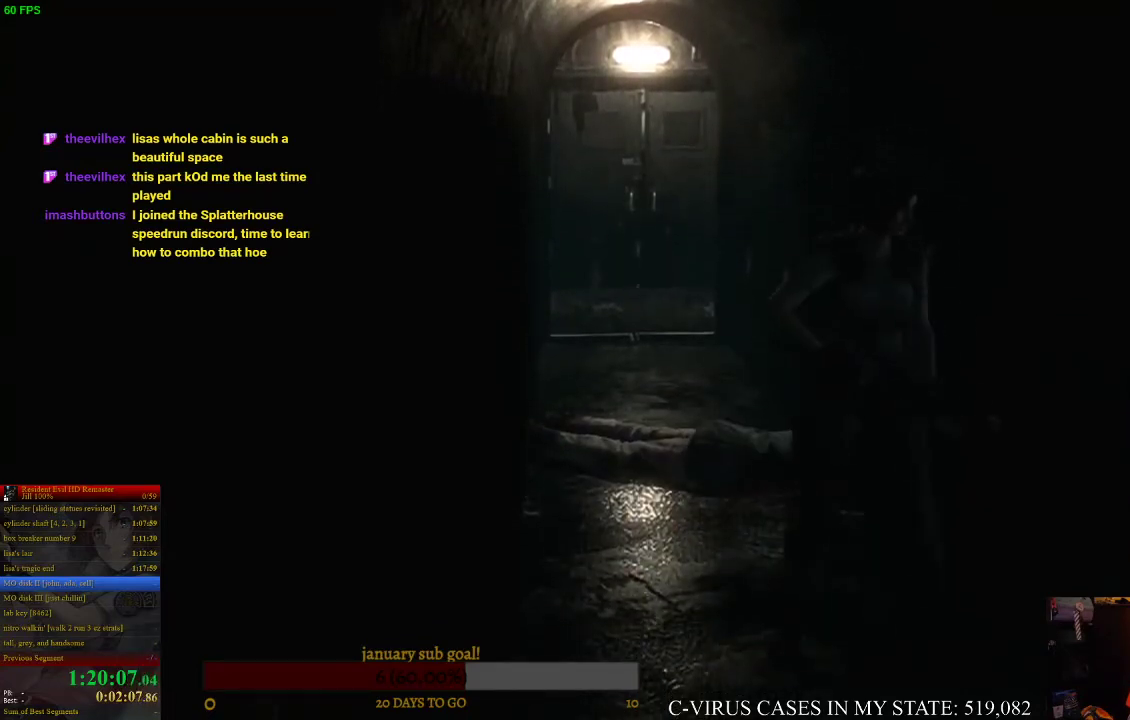
{"buttons": [], "left_stick": "center", "right_stick": "center", "events": [[100, "TRIANGLE", "down"], [300, "TRIANGLE", "up"]]}
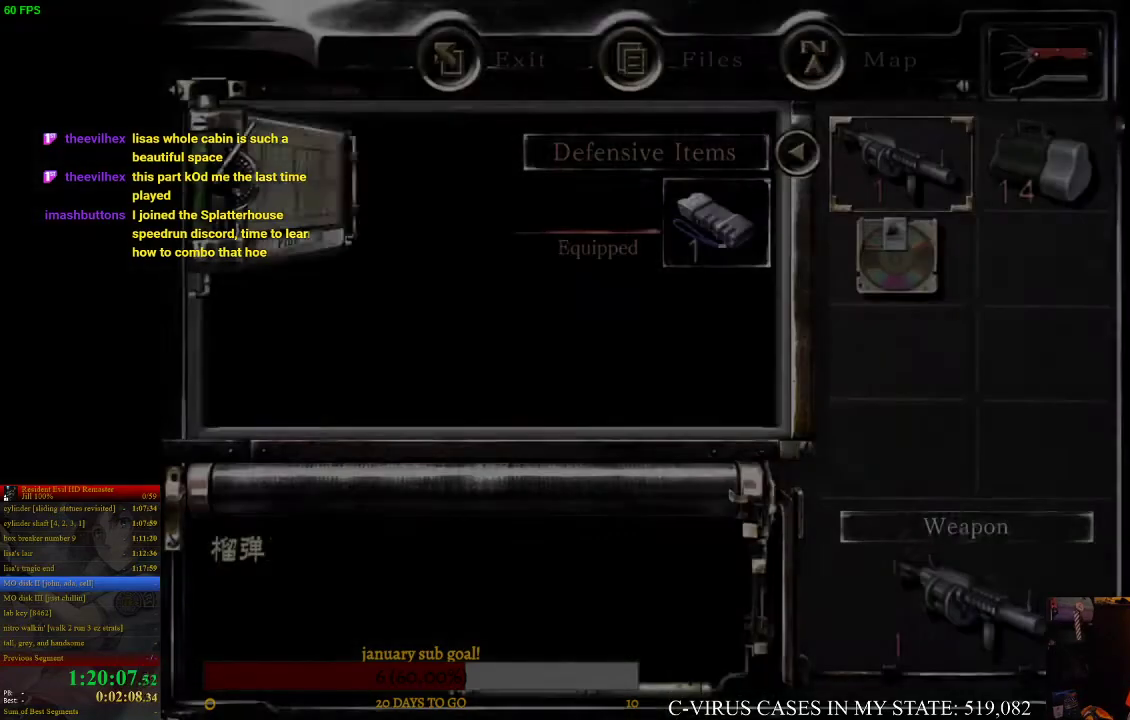
{"buttons": ["CROSS"], "left_stick": "center", "right_stick": "center", "events": [[167, "CROSS", "down"], [300, "CROSS", "up"], [467, "CROSS", "down"]]}
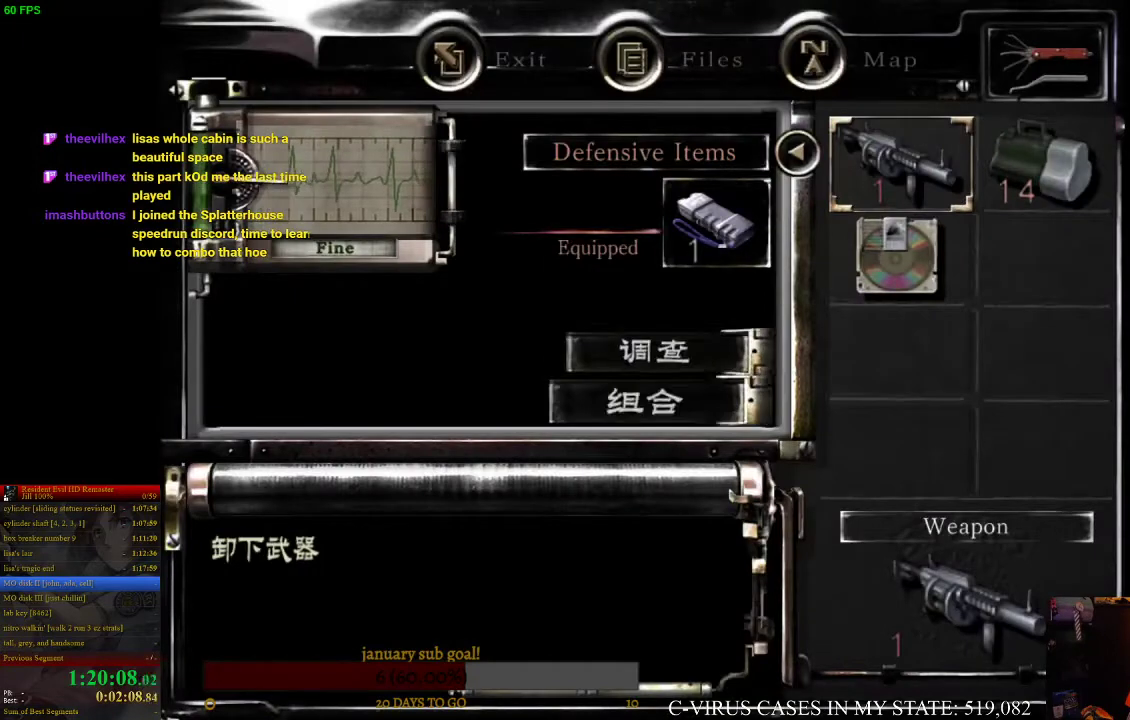
{"buttons": [], "left_stick": "center", "right_stick": "center", "events": [[67, "CROSS", "up"], [200, "TRIANGLE", "down"], [367, "TRIANGLE", "up"]]}
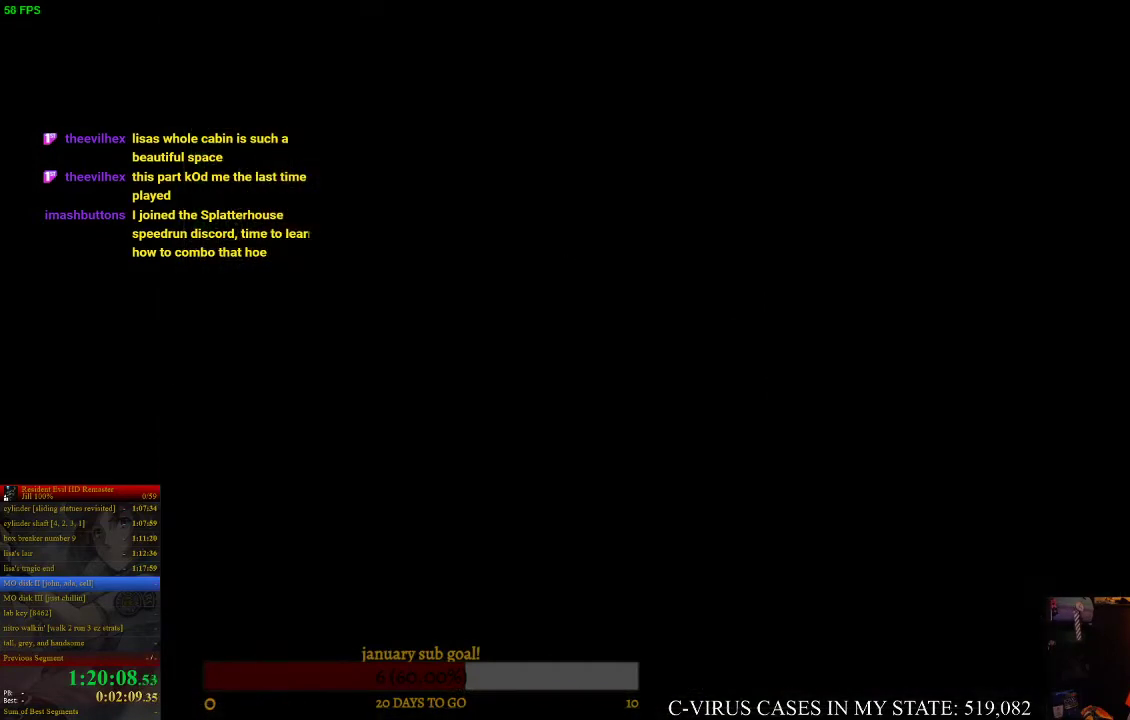
{"buttons": ["CIRCLE", "DPAD_UP"], "left_stick": "center", "right_stick": "center", "events": [[133, "DPAD_RIGHT", "down"], [133, "DPAD_UP", "down"], [167, "CIRCLE", "down"], [433, "DPAD_RIGHT", "up"]]}
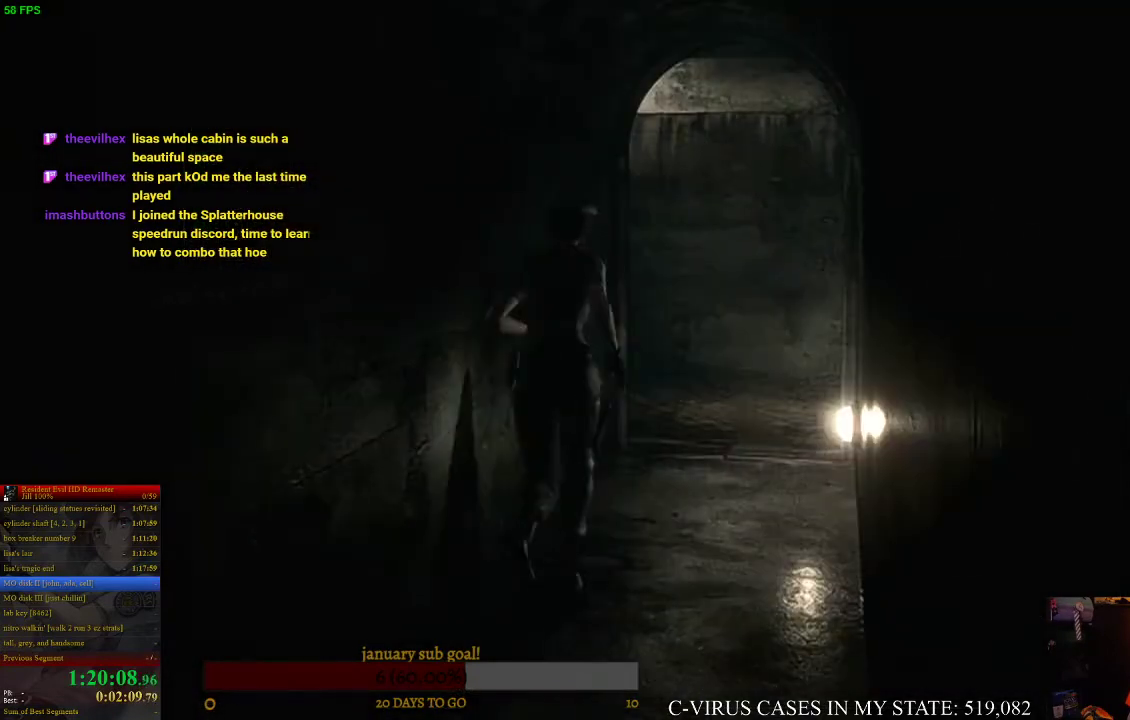
{"buttons": ["CIRCLE", "DPAD_UP"], "left_stick": "center", "right_stick": "center", "events": []}
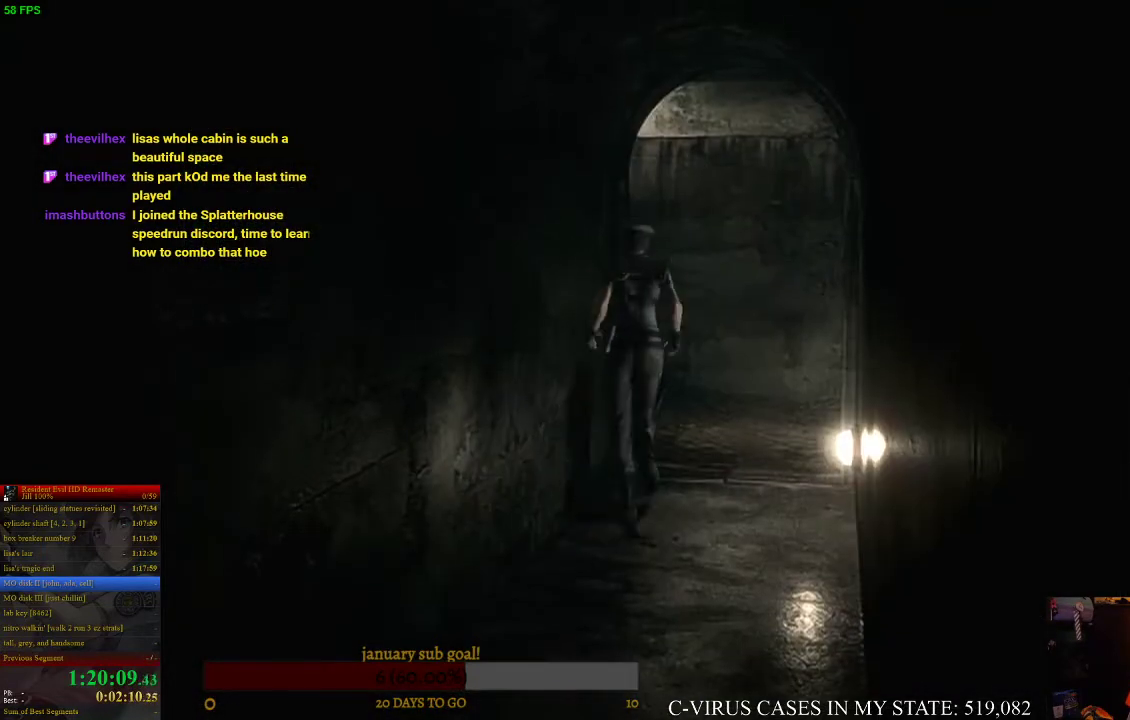
{"buttons": ["CIRCLE", "DPAD_UP", "DPAD_LEFT"], "left_stick": "center", "right_stick": "center", "events": [[433, "DPAD_LEFT", "down"]]}
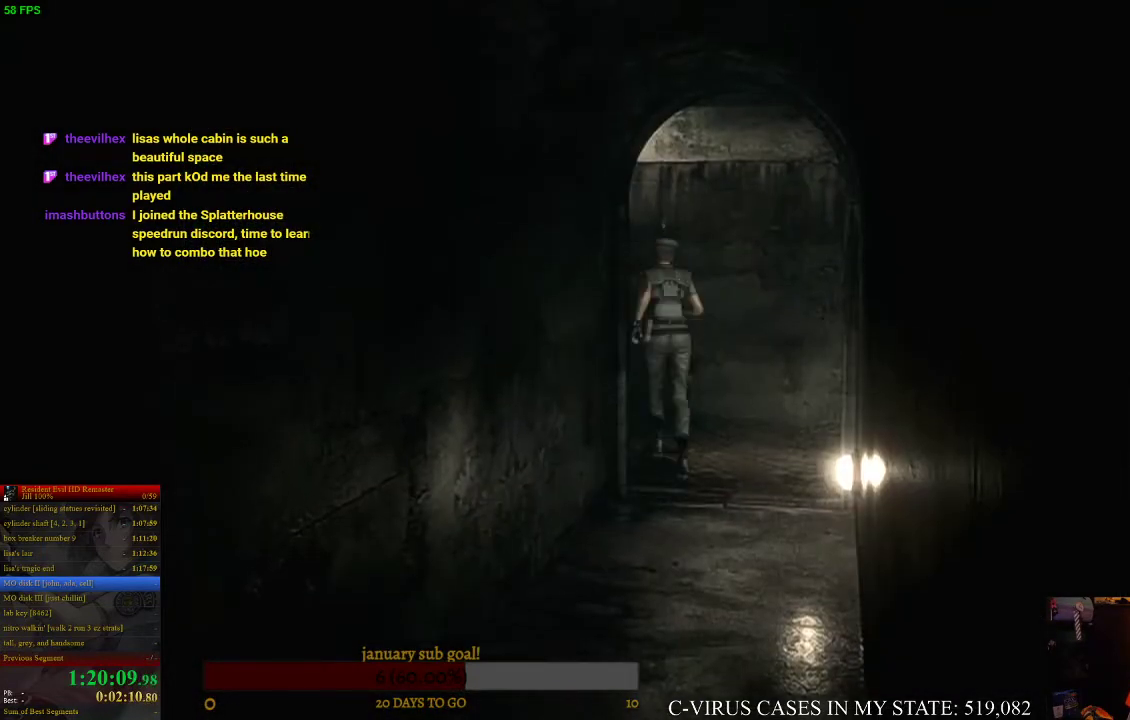
{"buttons": ["CROSS", "CIRCLE", "DPAD_UP"], "left_stick": "center", "right_stick": "center", "events": [[67, "CROSS", "down"], [400, "DPAD_LEFT", "up"]]}